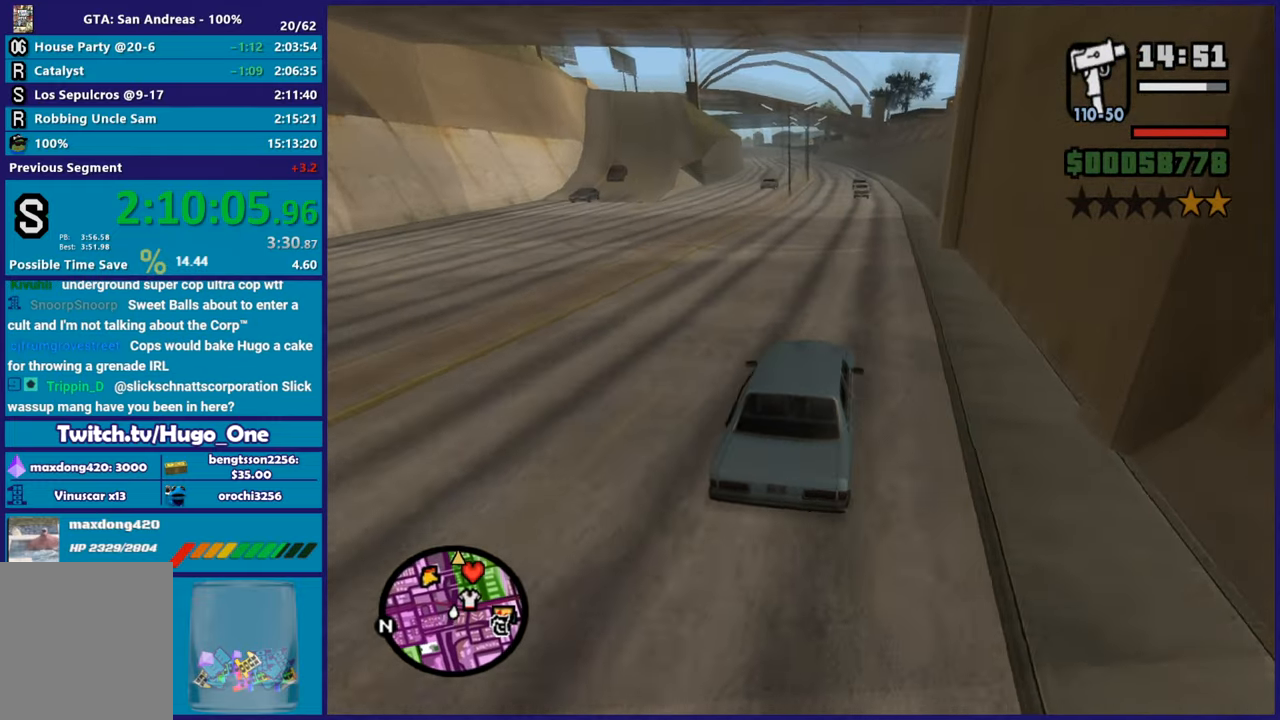
Gameplay with a controller (Xbox layout); each line is a JSON object with the inputs held at the frame after it. "button_events" lists button changes between this image and that frame as [ms after this image, input, new state], when the widget could be followed in between (sticks are given only as held states).
{"buttons": ["R2"], "left_stick": "center", "right_stick": "down-left", "button_events": []}
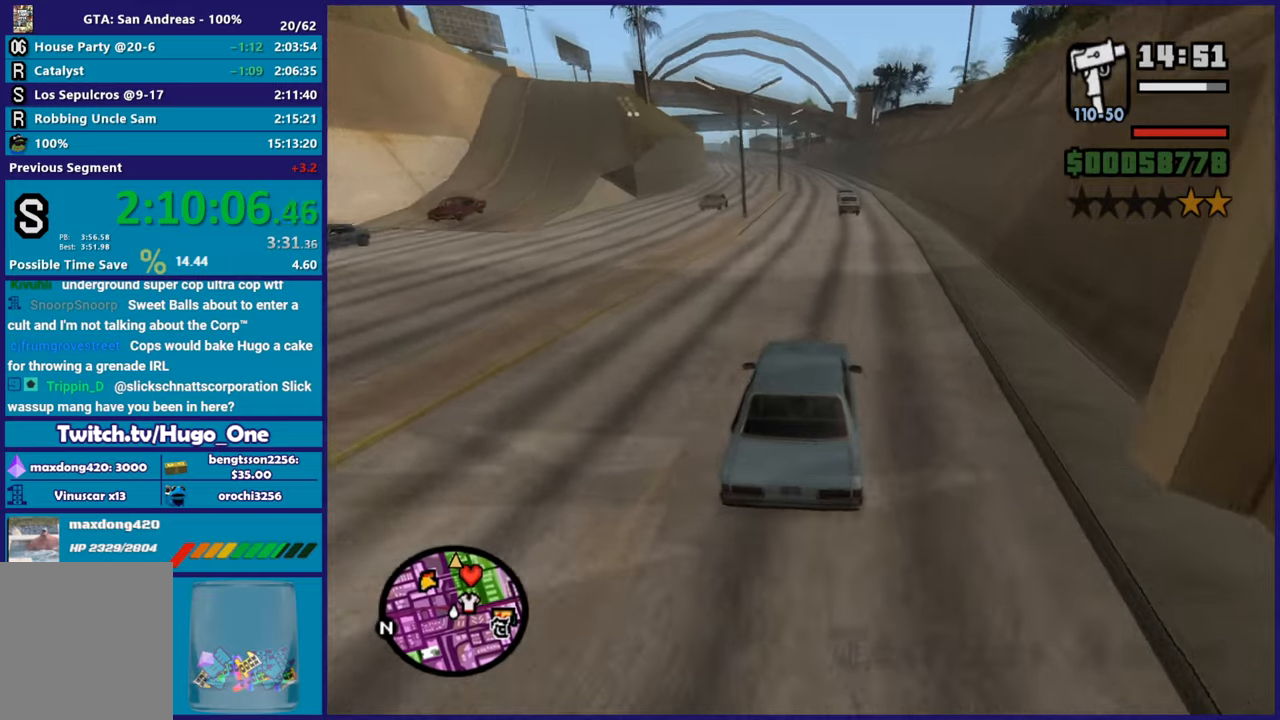
{"buttons": ["R2"], "left_stick": "center", "right_stick": "down-left", "button_events": []}
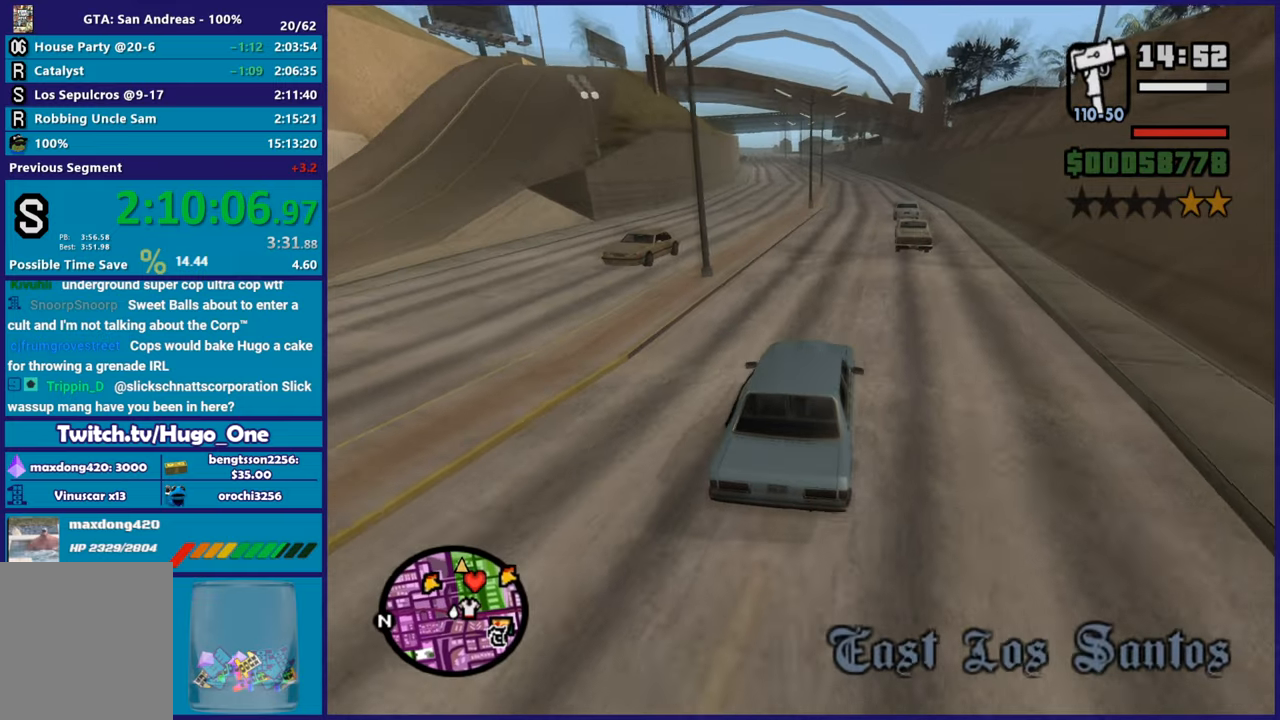
{"buttons": ["R2"], "left_stick": "center", "right_stick": "down-left", "button_events": []}
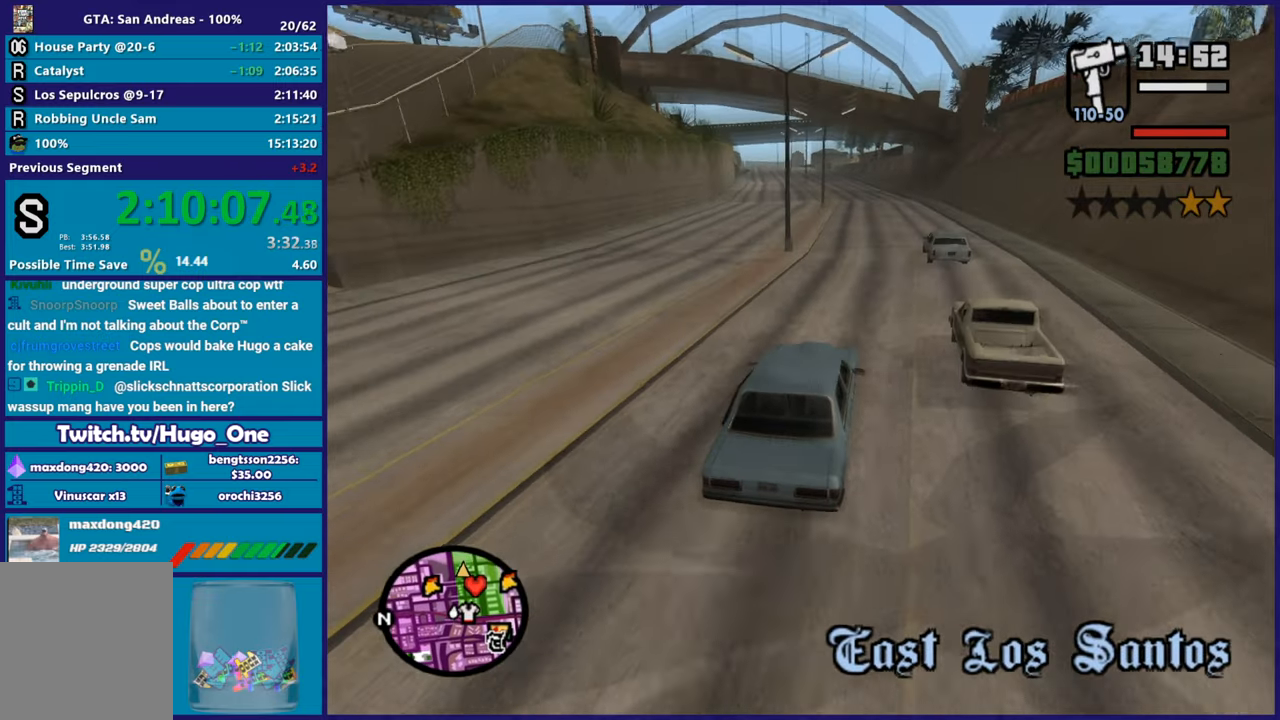
{"buttons": ["R2"], "left_stick": "right", "right_stick": "down-left", "button_events": []}
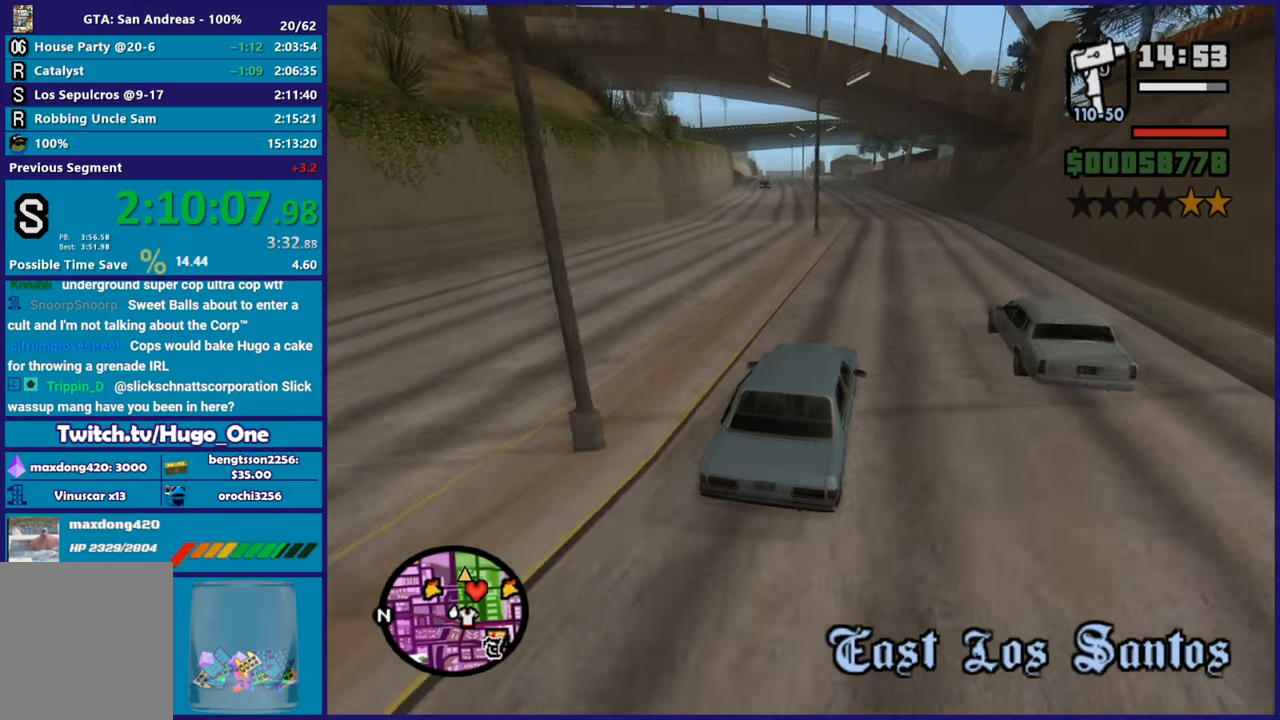
{"buttons": ["R2"], "left_stick": "left", "right_stick": "down-left", "button_events": []}
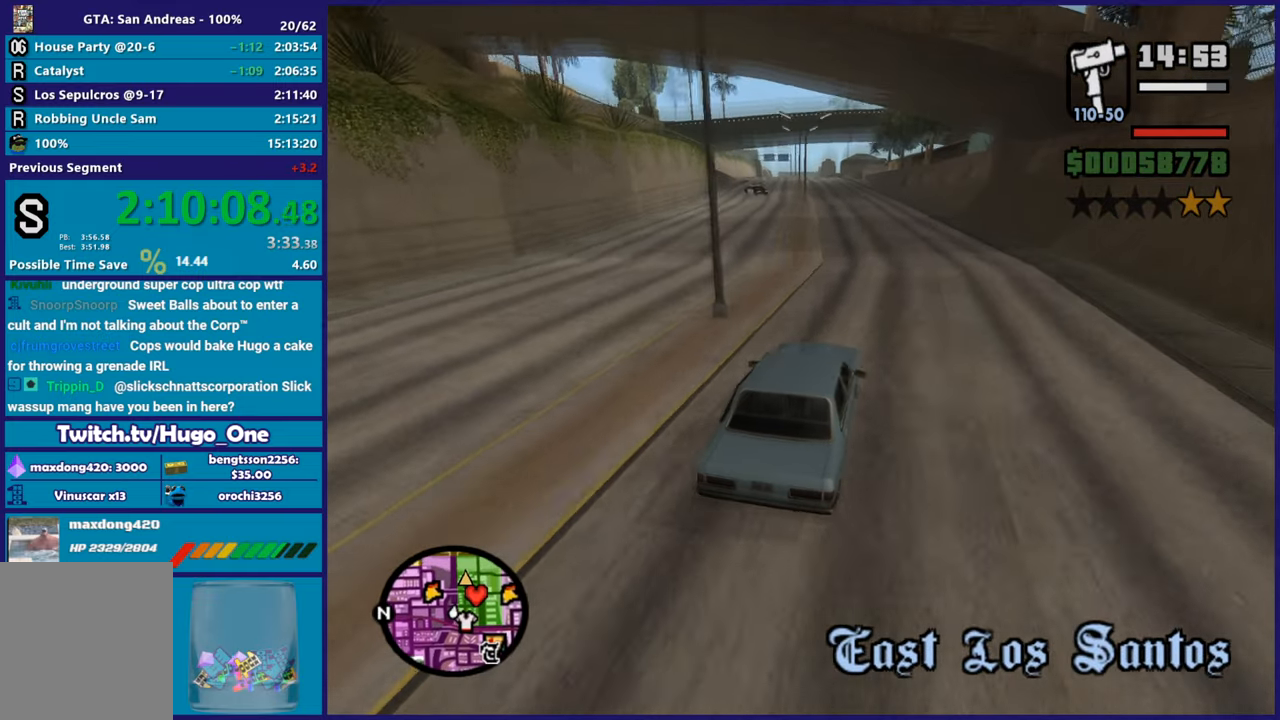
{"buttons": ["R2"], "left_stick": "center", "right_stick": "down", "button_events": []}
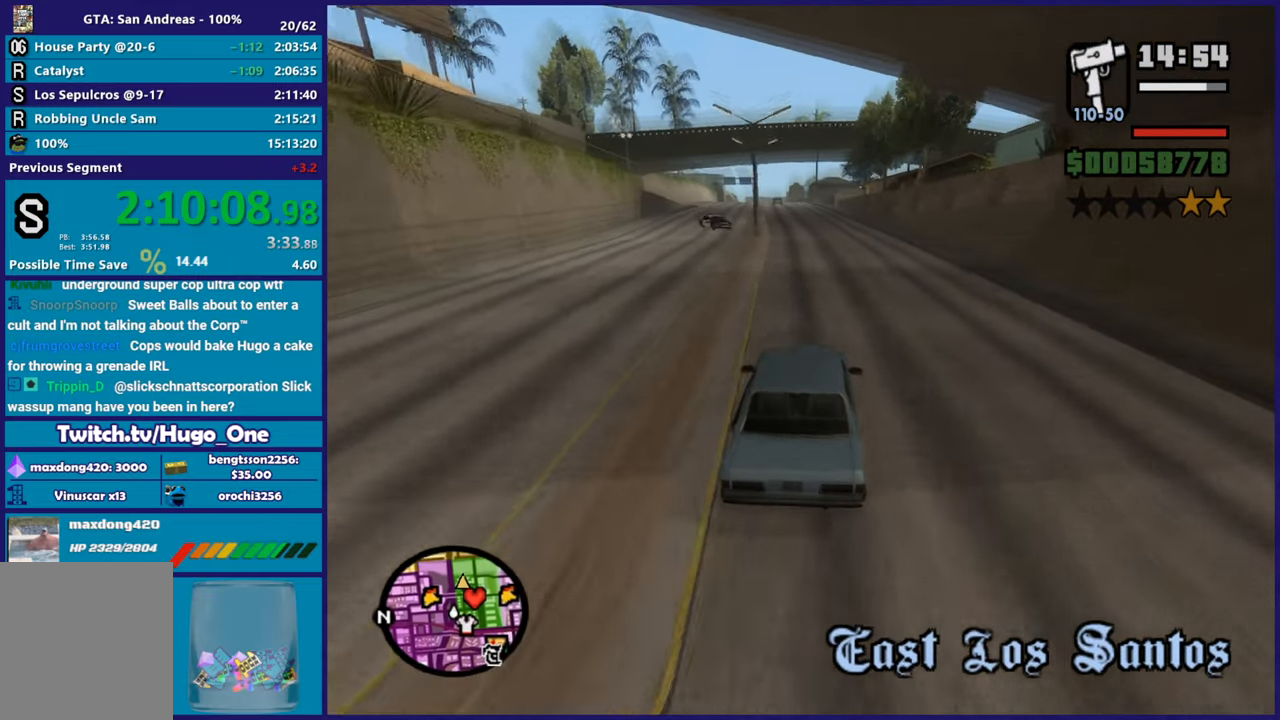
{"buttons": ["R2"], "left_stick": "left", "right_stick": "down", "button_events": []}
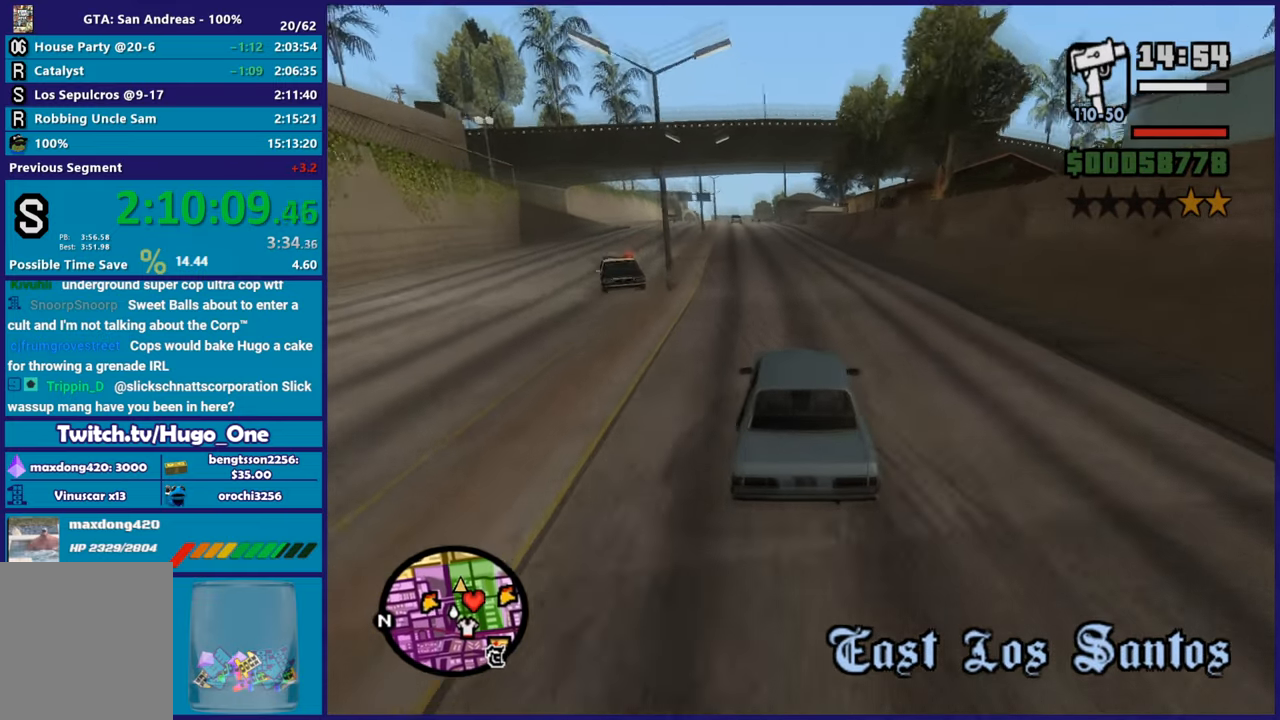
{"buttons": ["R2"], "left_stick": "right", "right_stick": "down", "button_events": []}
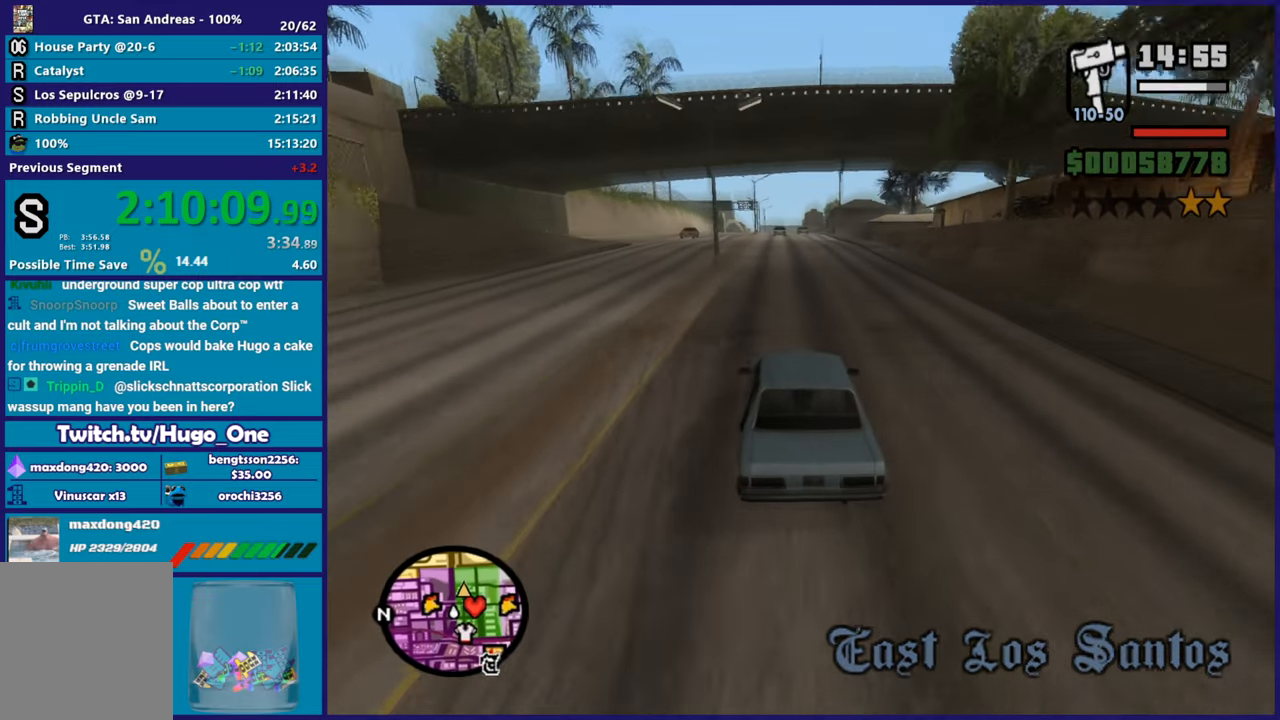
{"buttons": [], "left_stick": "center", "right_stick": "down-right", "button_events": [[17, "R2", "up"], [234, "L2", "down"], [367, "L2", "up"]]}
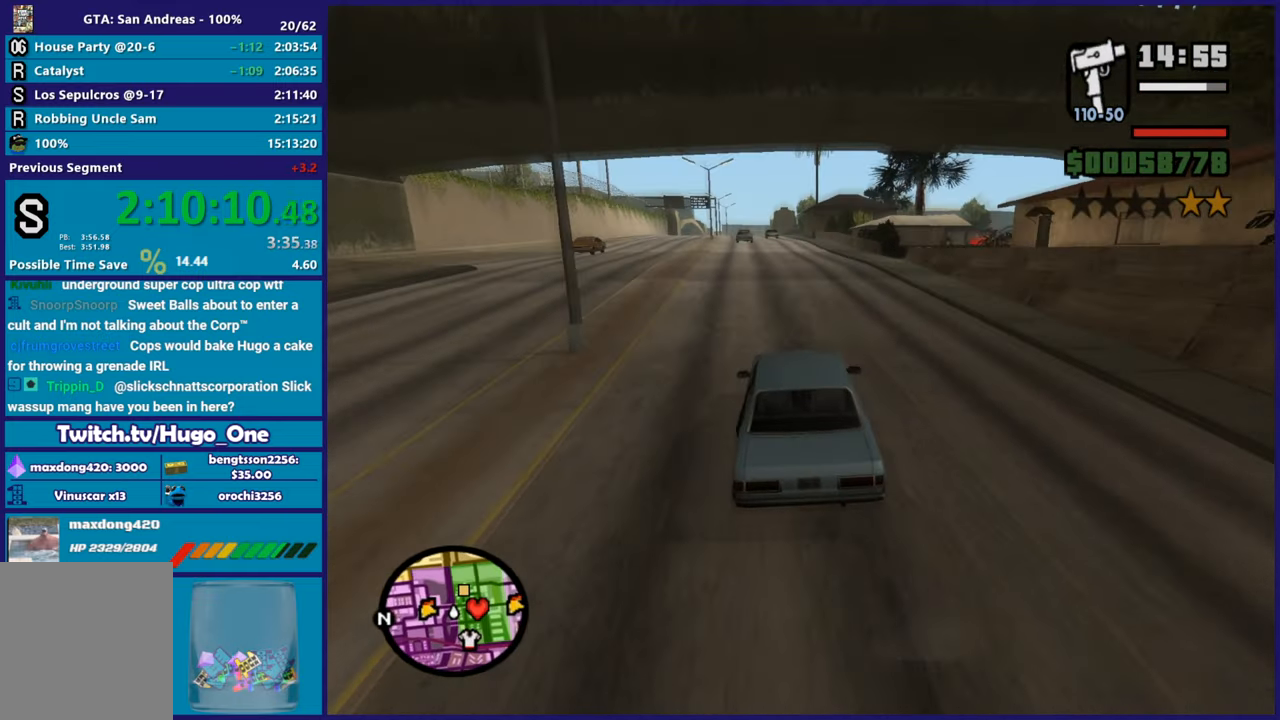
{"buttons": ["L2"], "left_stick": "center", "right_stick": "down-right", "button_events": [[133, "L2", "down"], [300, "L2", "up"], [383, "L2", "down"]]}
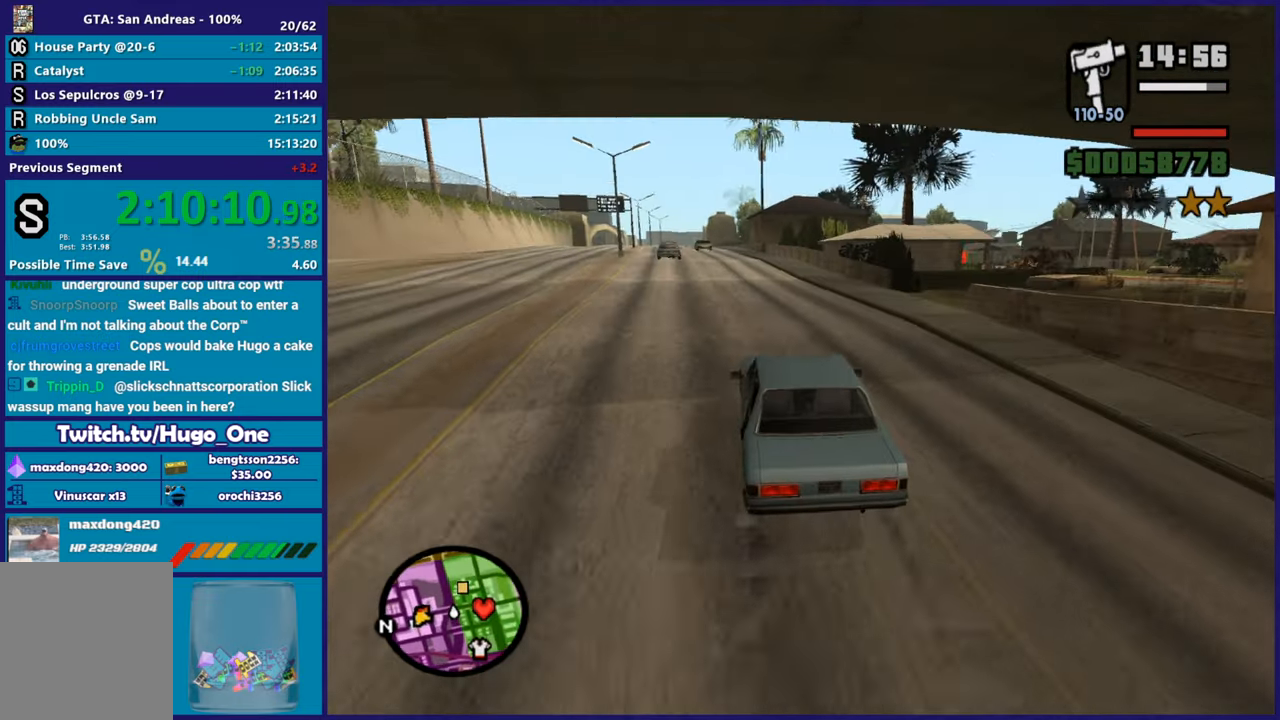
{"buttons": ["L2"], "left_stick": "right", "right_stick": "down-right", "button_events": []}
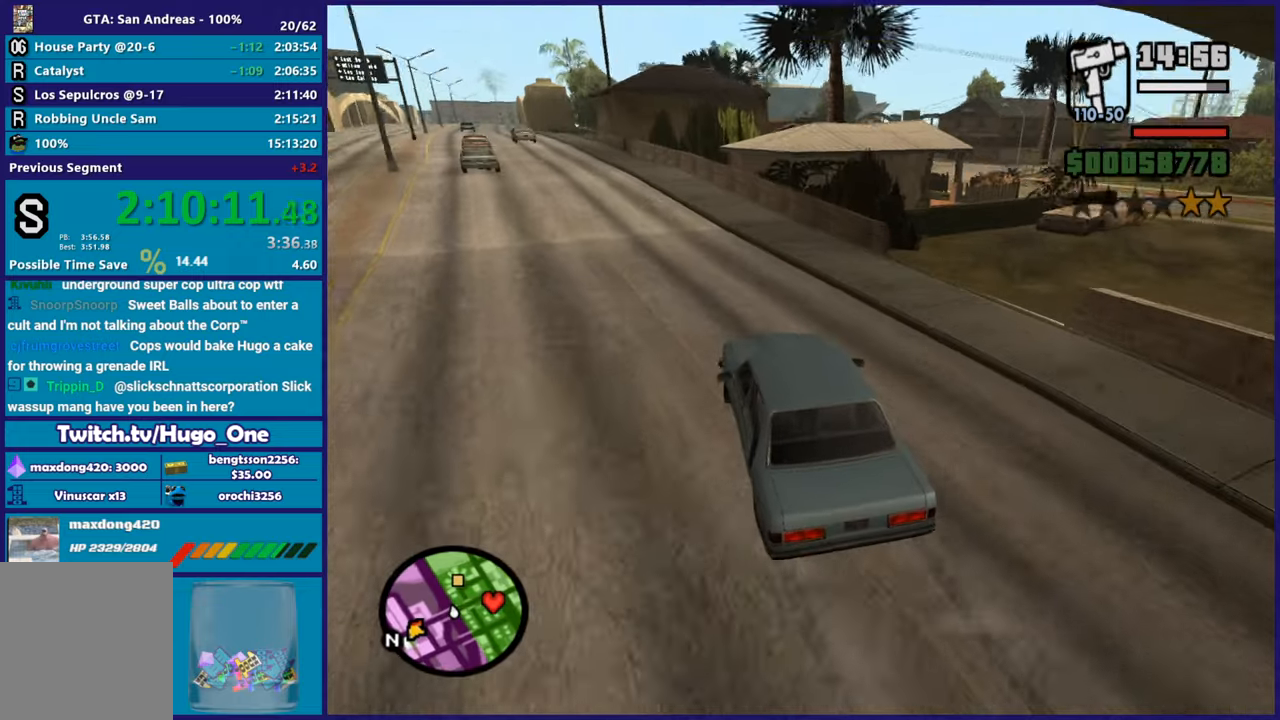
{"buttons": ["R2"], "left_stick": "right", "right_stick": "right", "button_events": [[133, "L2", "up"], [483, "R2", "down"]]}
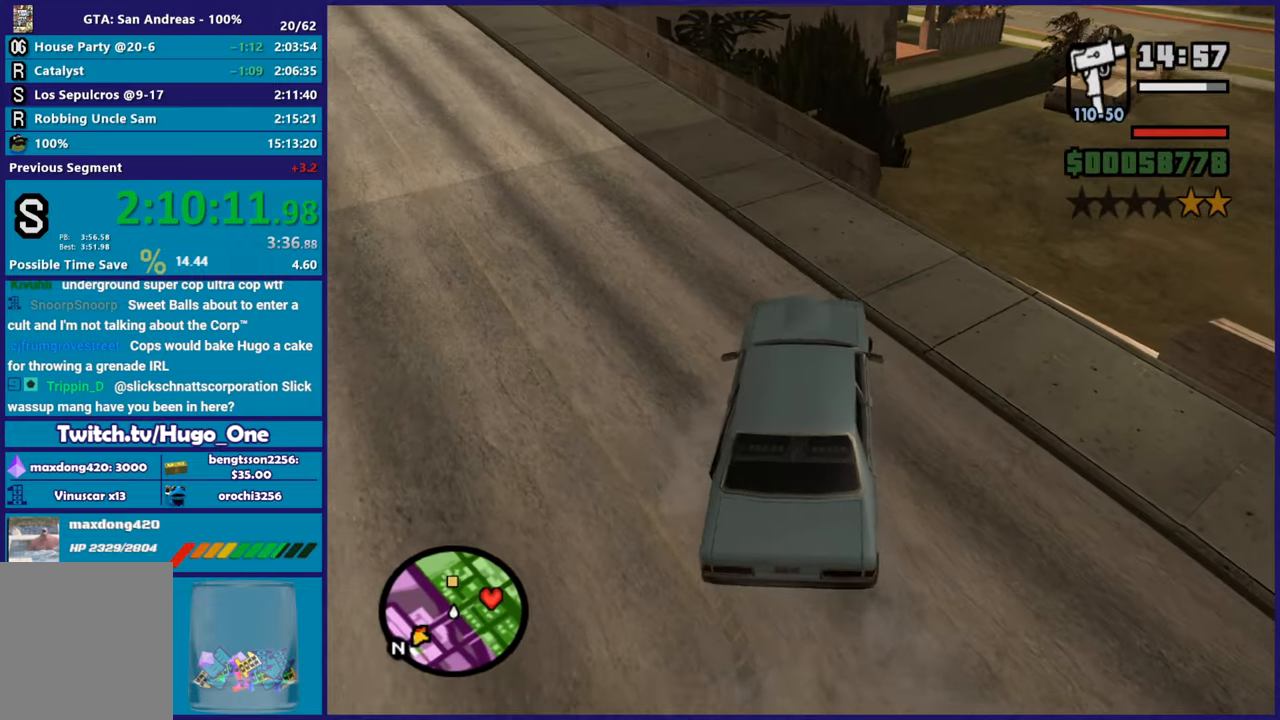
{"buttons": ["R2"], "left_stick": "center", "right_stick": "up", "button_events": []}
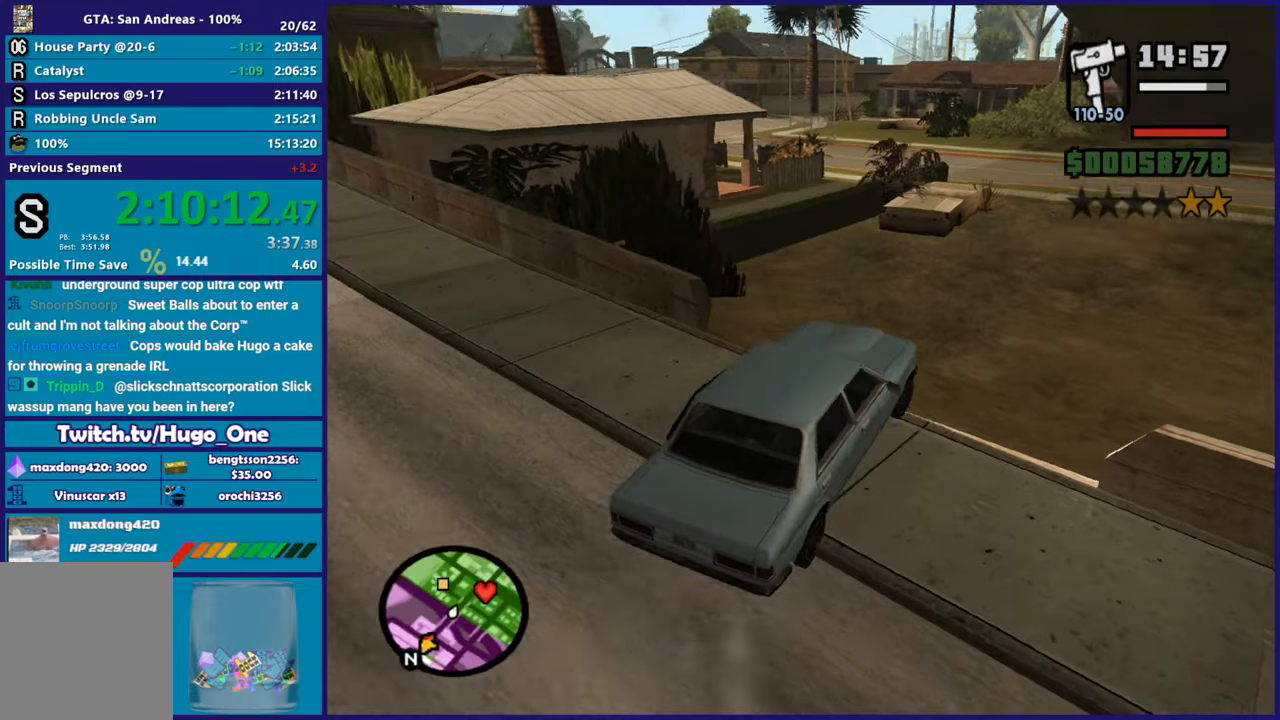
{"buttons": ["R2"], "left_stick": "center", "right_stick": "left", "button_events": []}
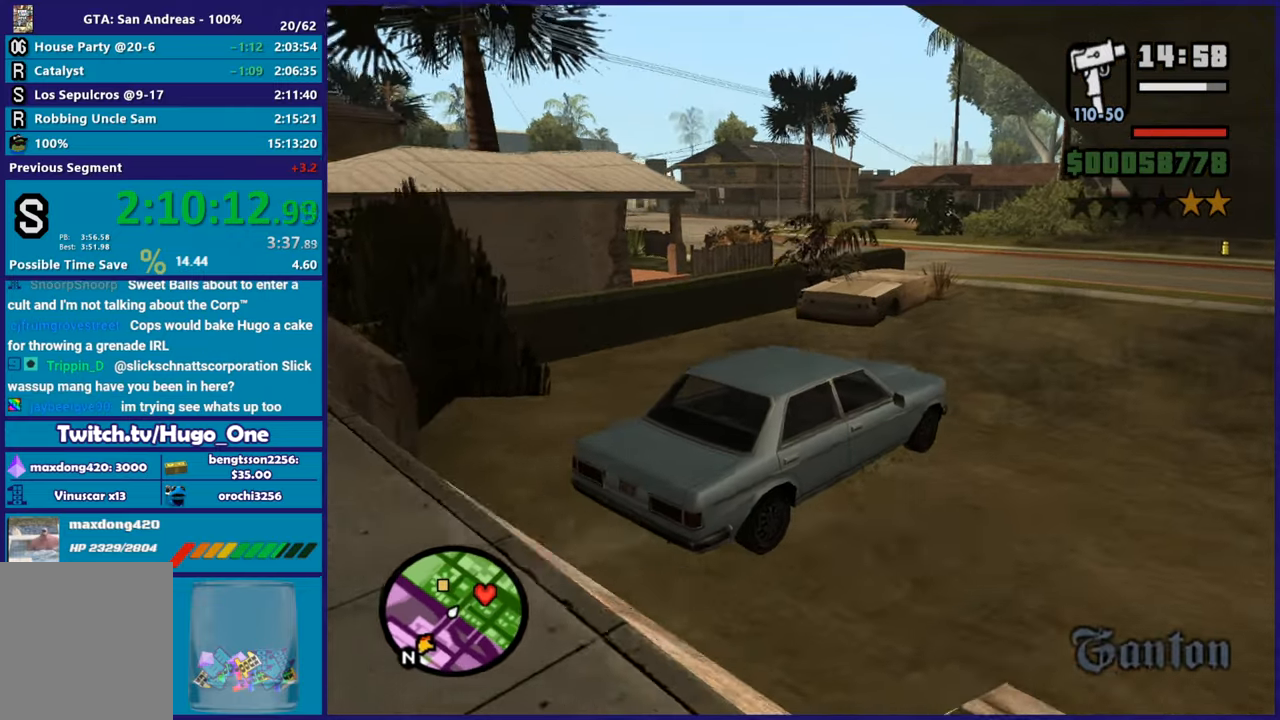
{"buttons": ["R2"], "left_stick": "left", "right_stick": "down-left", "button_events": [[350, "R2", "up"], [484, "R2", "down"]]}
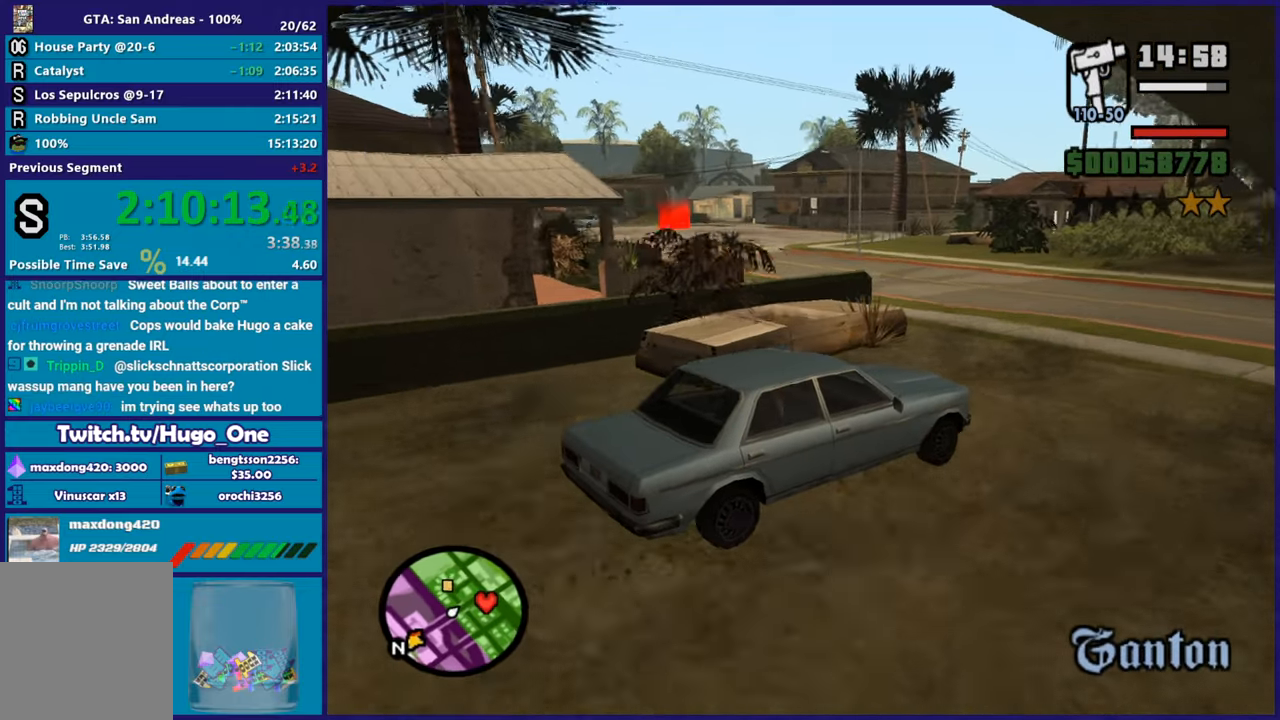
{"buttons": ["R2"], "left_stick": "left", "right_stick": "up-left", "button_events": []}
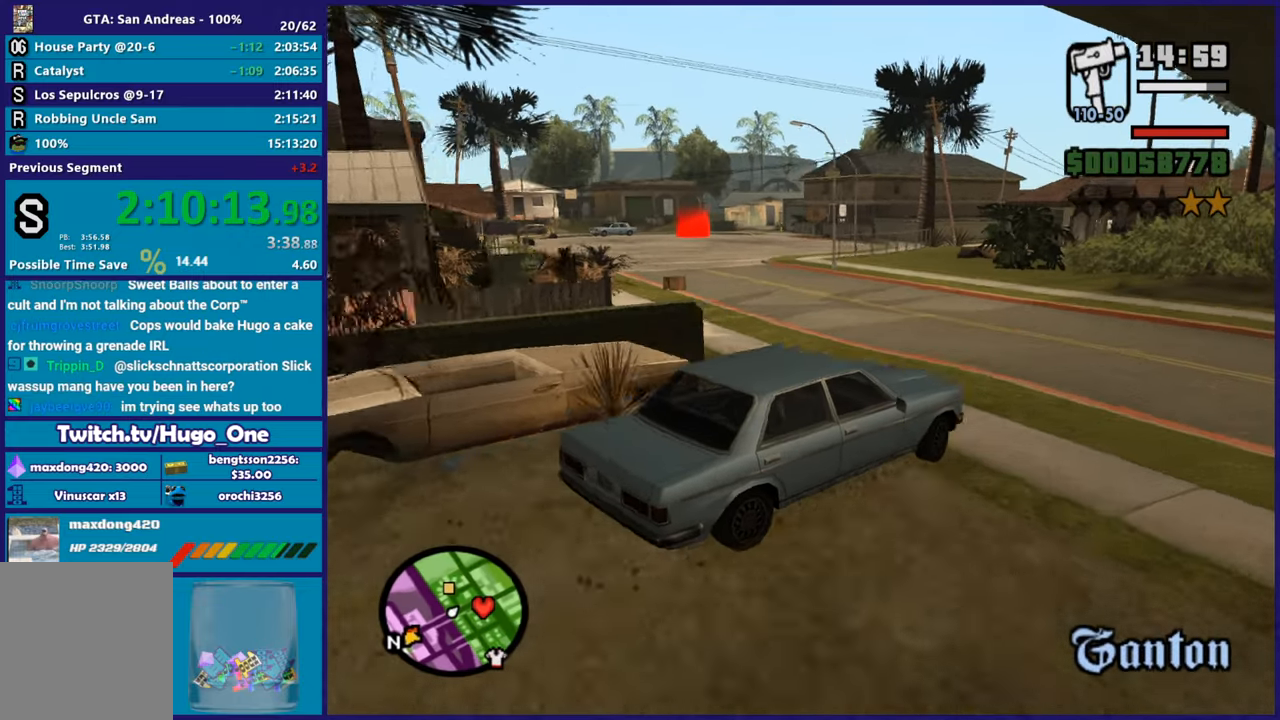
{"buttons": ["R2"], "left_stick": "left", "right_stick": "down-left", "button_events": [[350, "R2", "up"], [450, "R2", "down"]]}
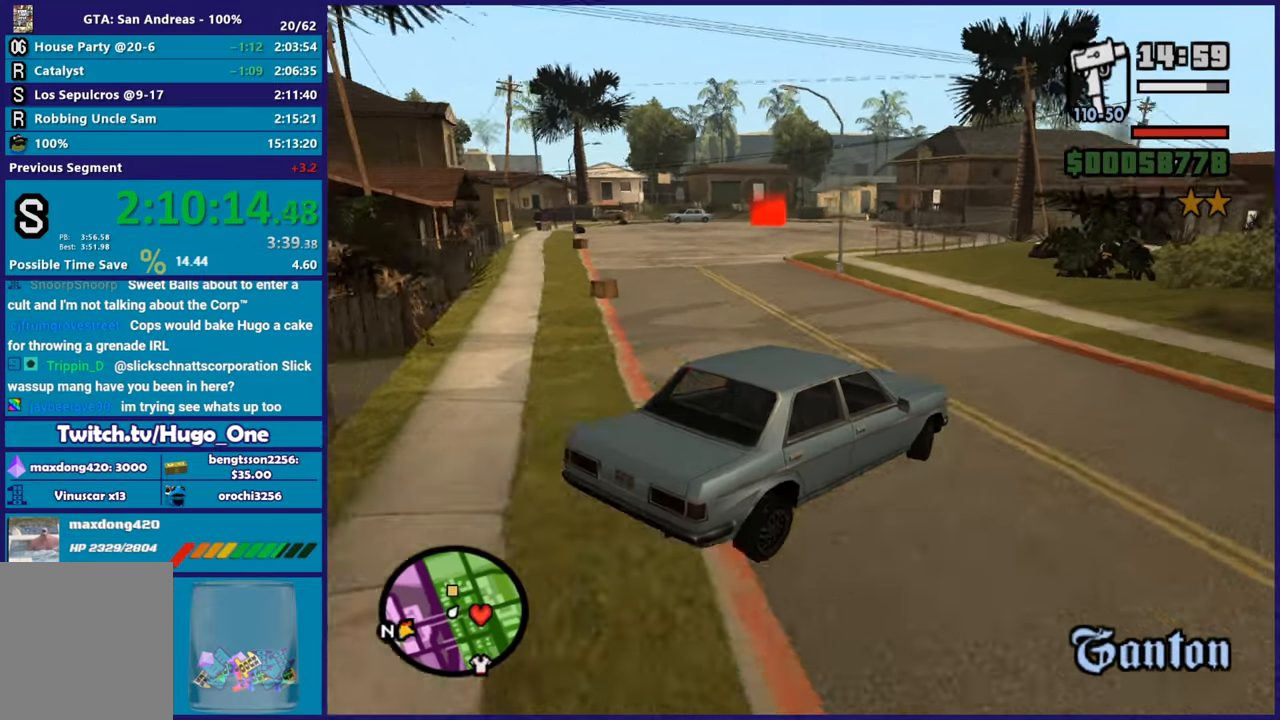
{"buttons": [], "left_stick": "down-left", "right_stick": "down-left", "button_events": [[50, "R2", "up"], [116, "R2", "down"], [450, "R2", "up"]]}
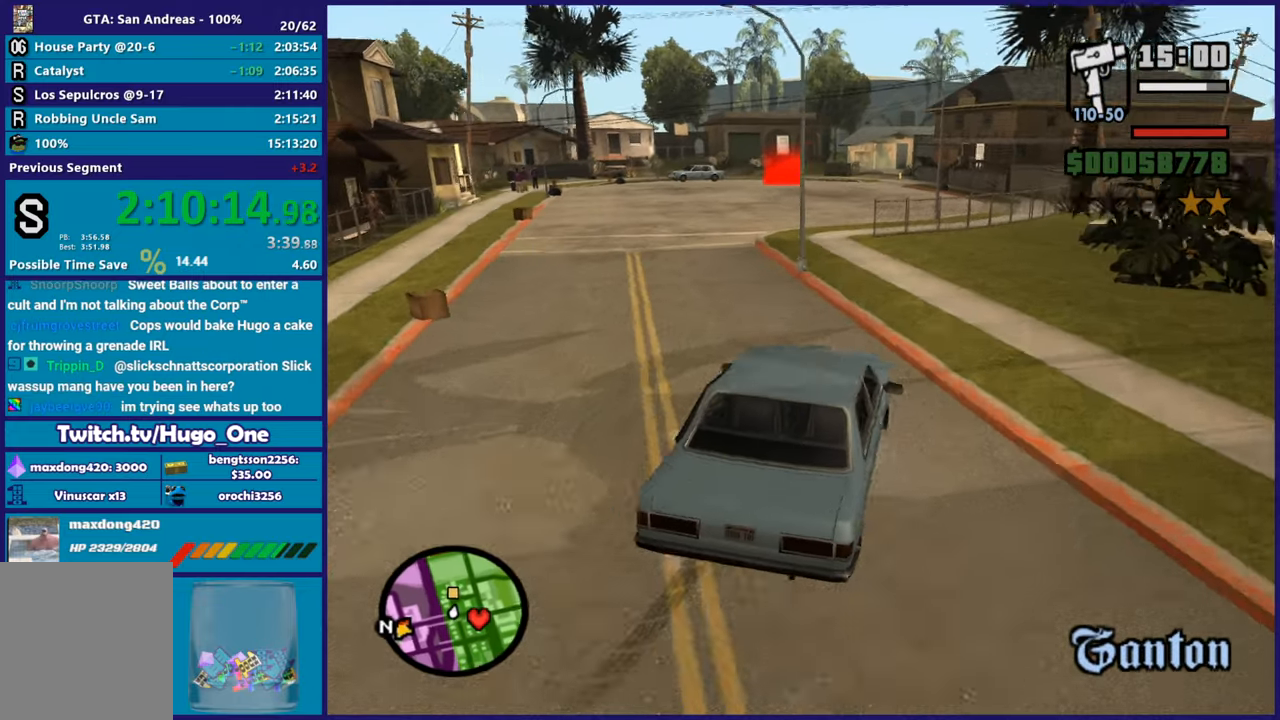
{"buttons": ["R2"], "left_stick": "center", "right_stick": "down-left", "button_events": [[83, "R2", "down"]]}
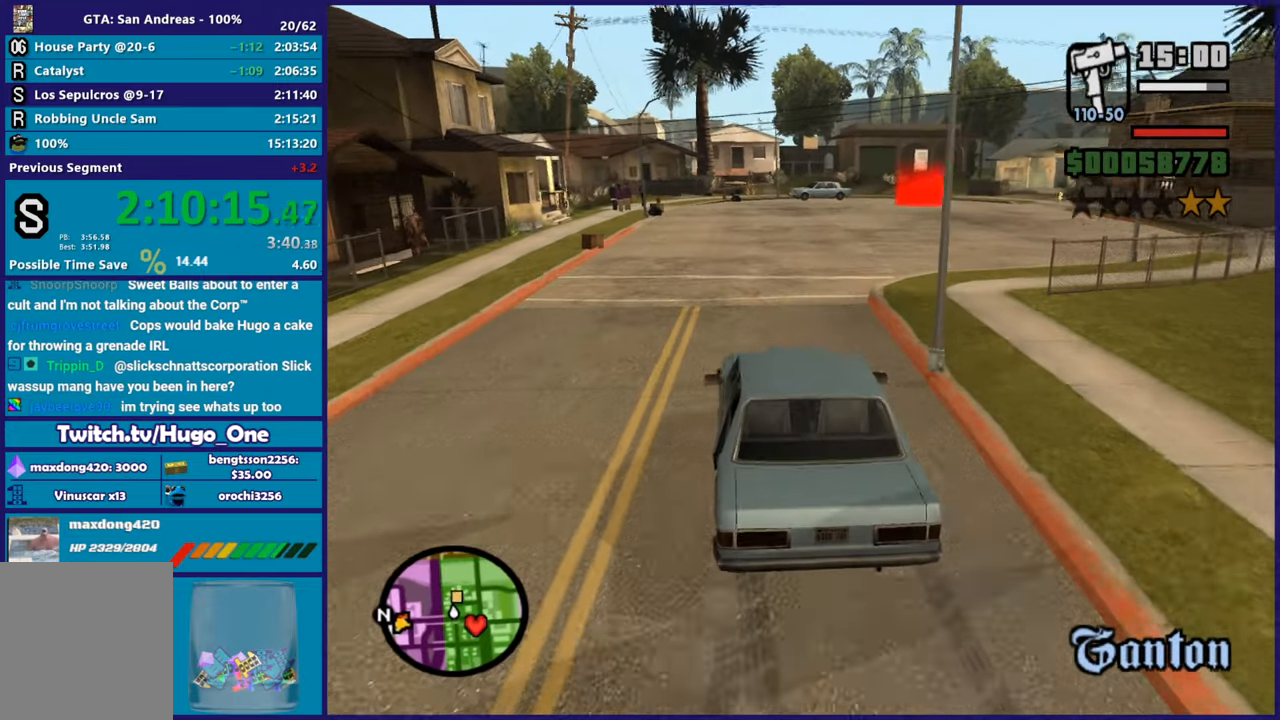
{"buttons": ["R2"], "left_stick": "center", "right_stick": "down-left", "button_events": []}
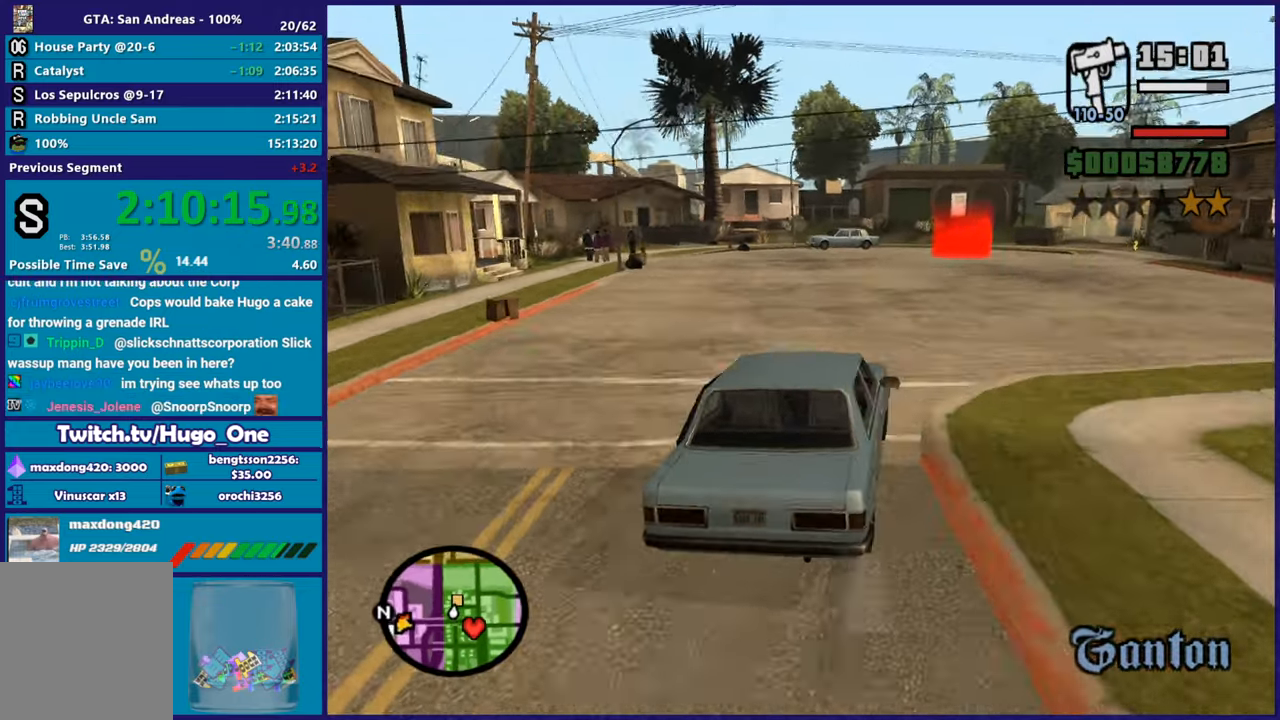
{"buttons": ["R2"], "left_stick": "right", "right_stick": "down-left", "button_events": []}
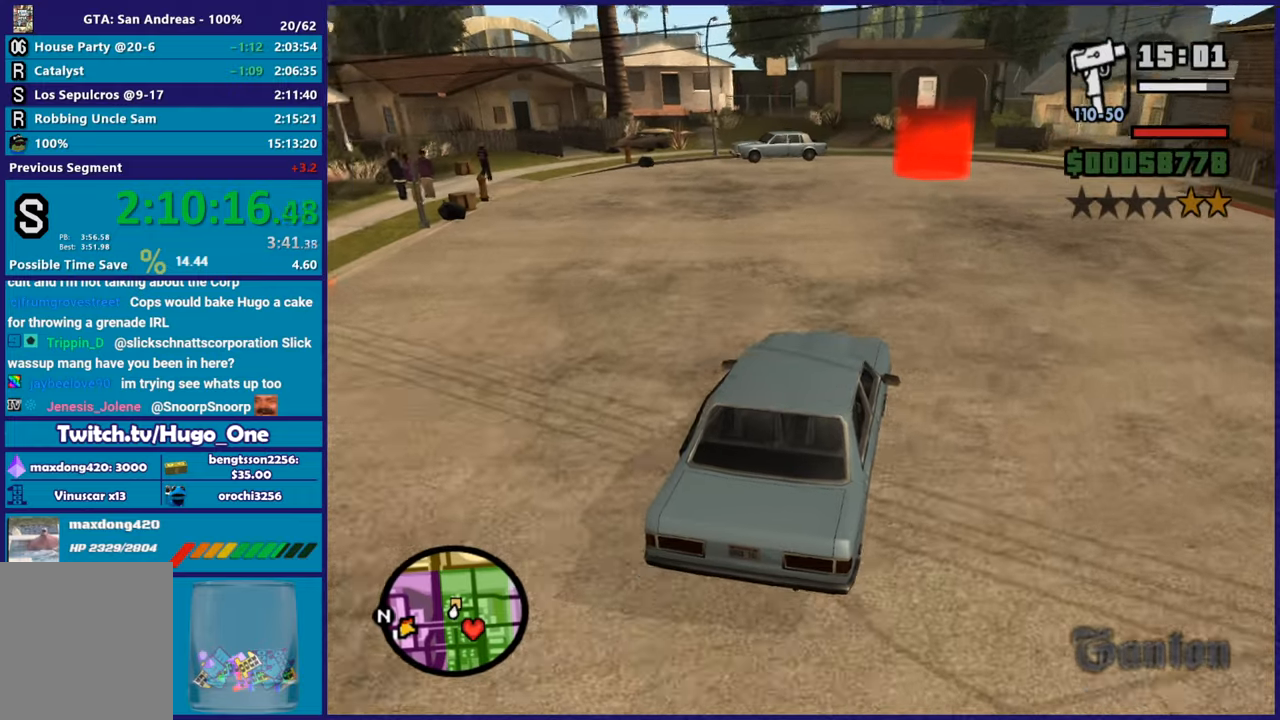
{"buttons": ["R2"], "left_stick": "center", "right_stick": "down-left", "button_events": []}
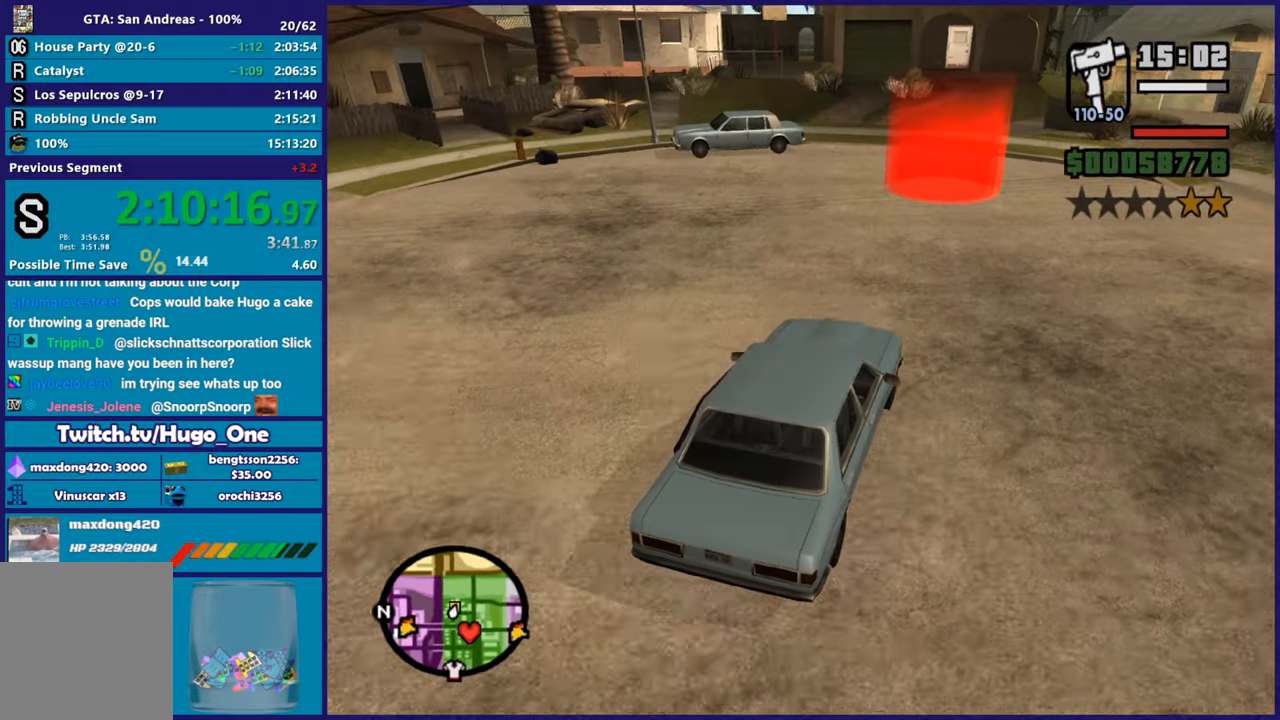
{"buttons": ["L2"], "left_stick": "center", "right_stick": "center", "button_events": [[467, "R2", "up"], [484, "L2", "down"]]}
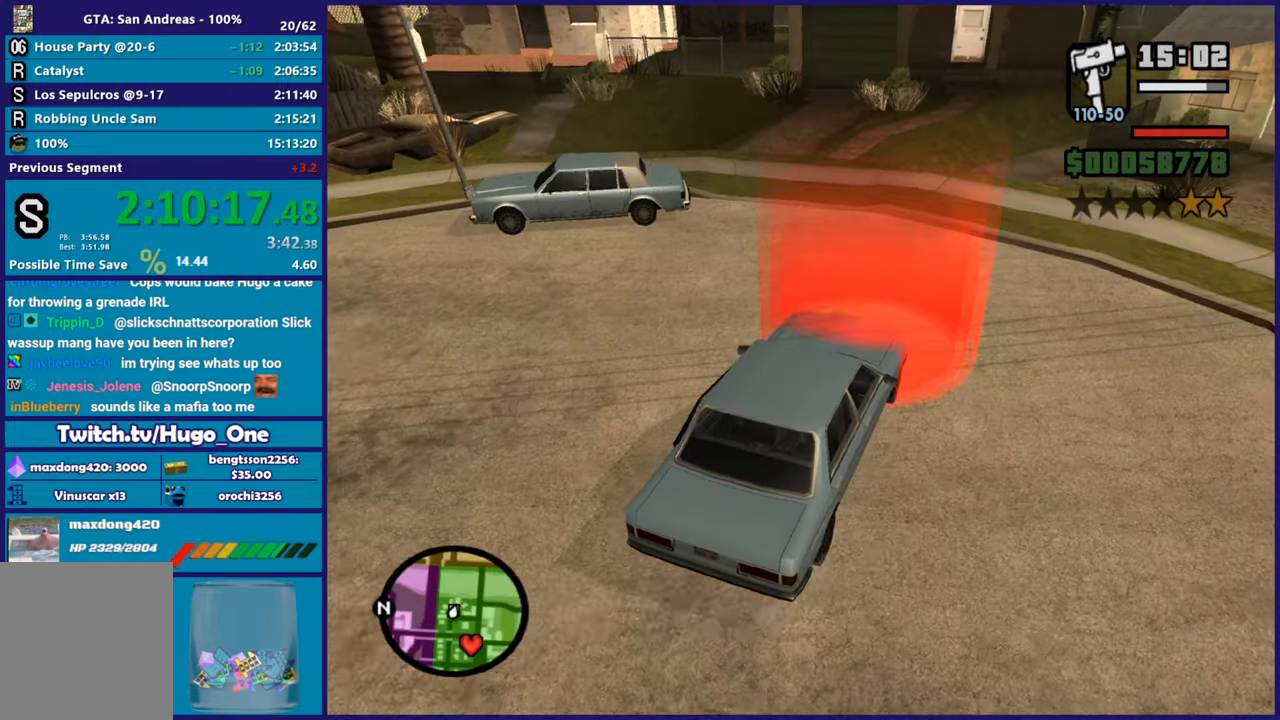
{"buttons": [], "left_stick": "center", "right_stick": "center", "button_events": [[300, "A", "down"], [417, "L2", "up"], [450, "A", "up"]]}
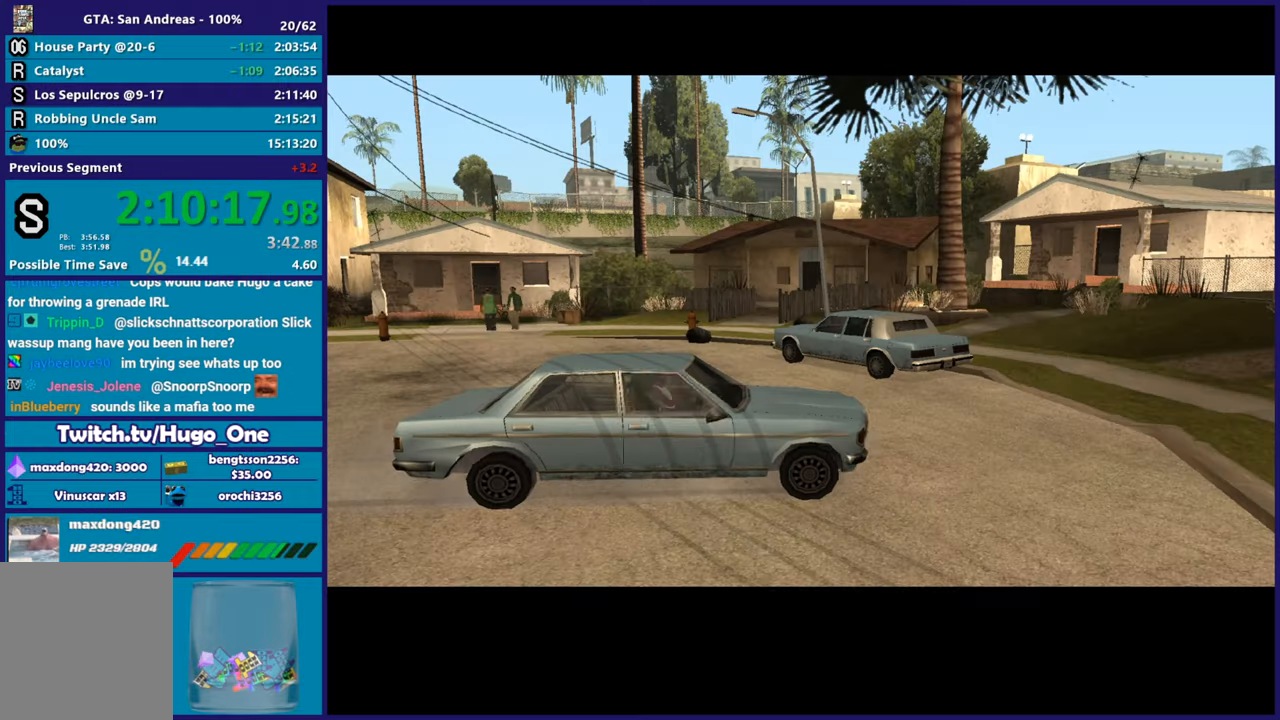
{"buttons": ["A"], "left_stick": "center", "right_stick": "center", "button_events": [[33, "A", "down"], [150, "A", "up"], [217, "A", "down"]]}
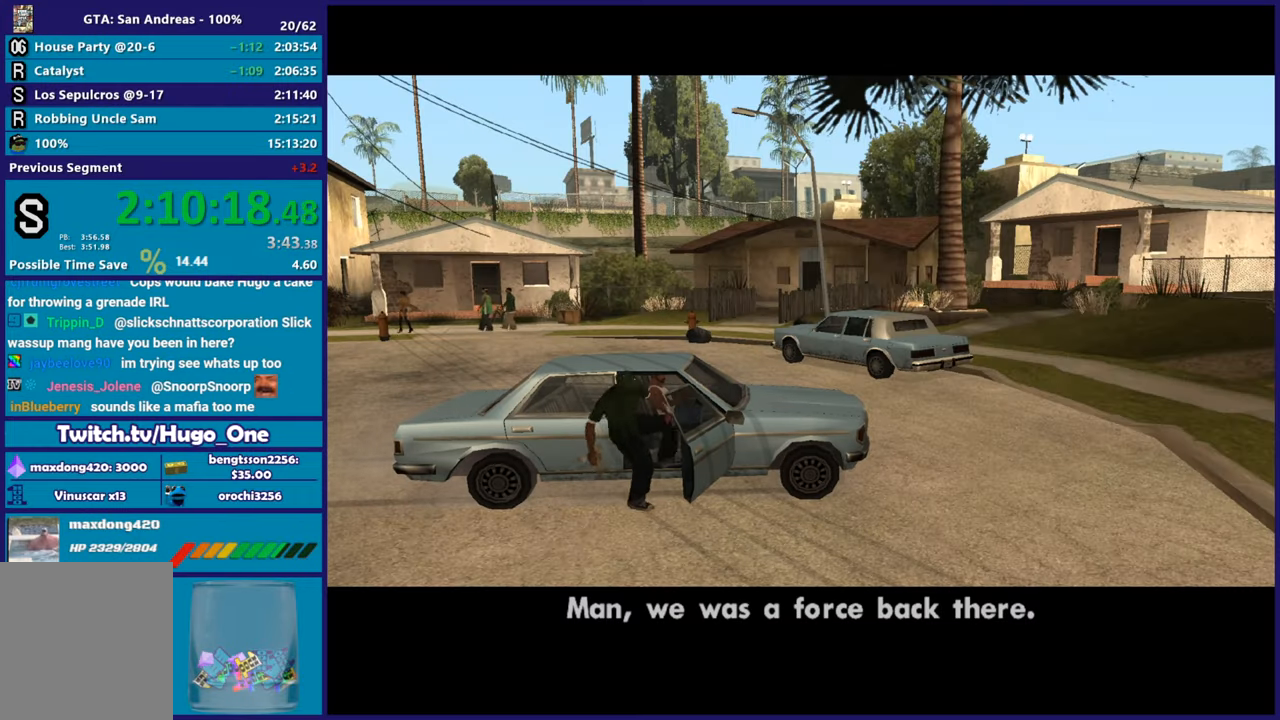
{"buttons": ["A"], "left_stick": "center", "right_stick": "center", "button_events": [[33, "A", "up"], [133, "A", "down"]]}
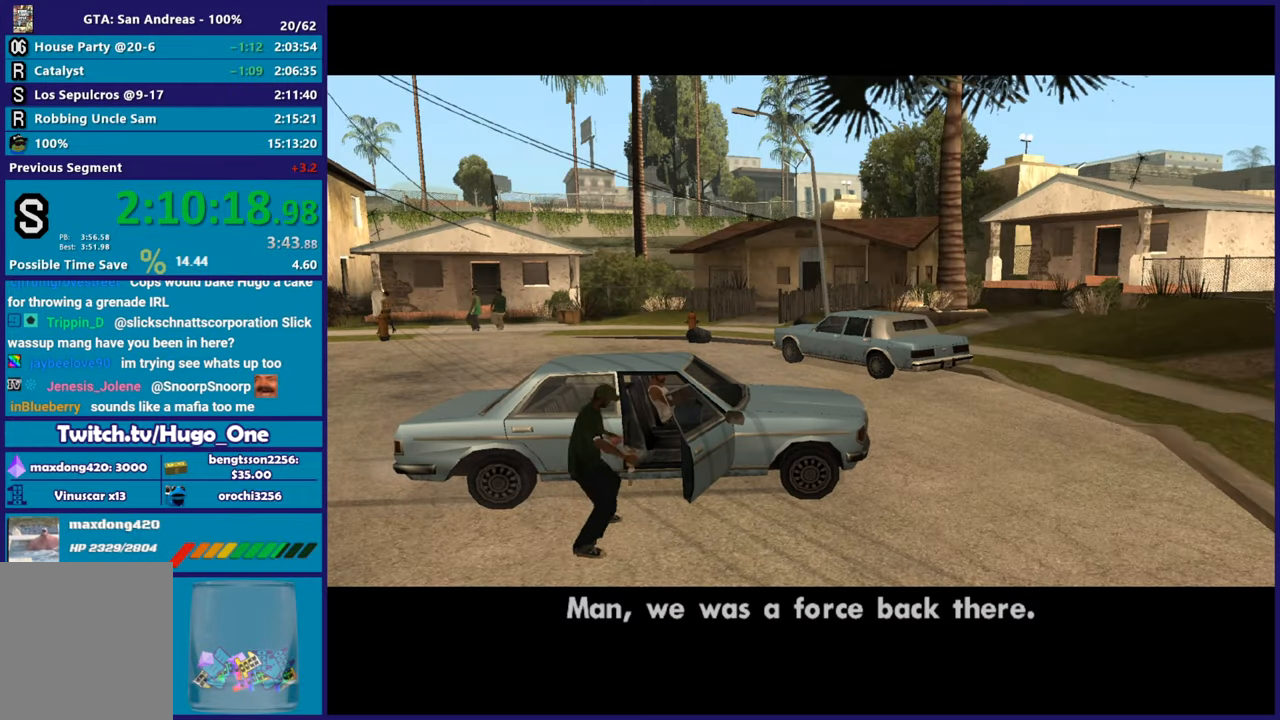
{"buttons": [], "left_stick": "center", "right_stick": "center", "button_events": [[234, "A", "up"]]}
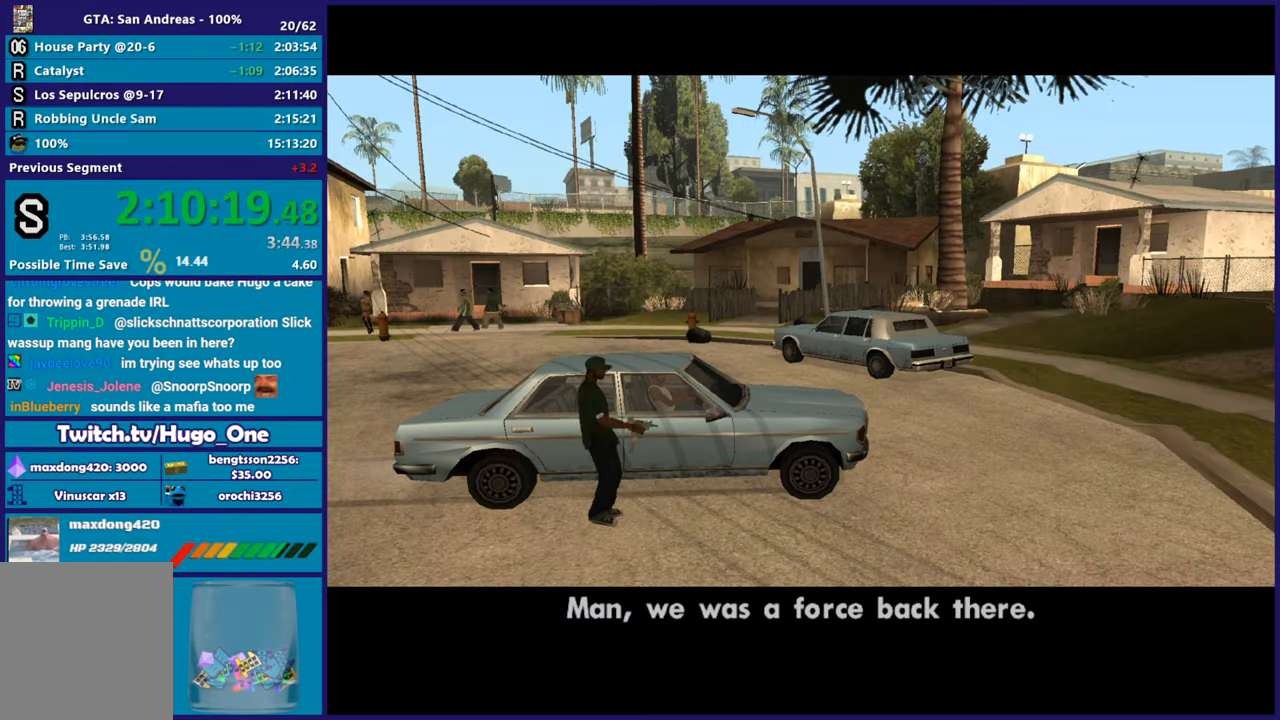
{"buttons": ["A"], "left_stick": "center", "right_stick": "center", "button_events": [[384, "A", "down"]]}